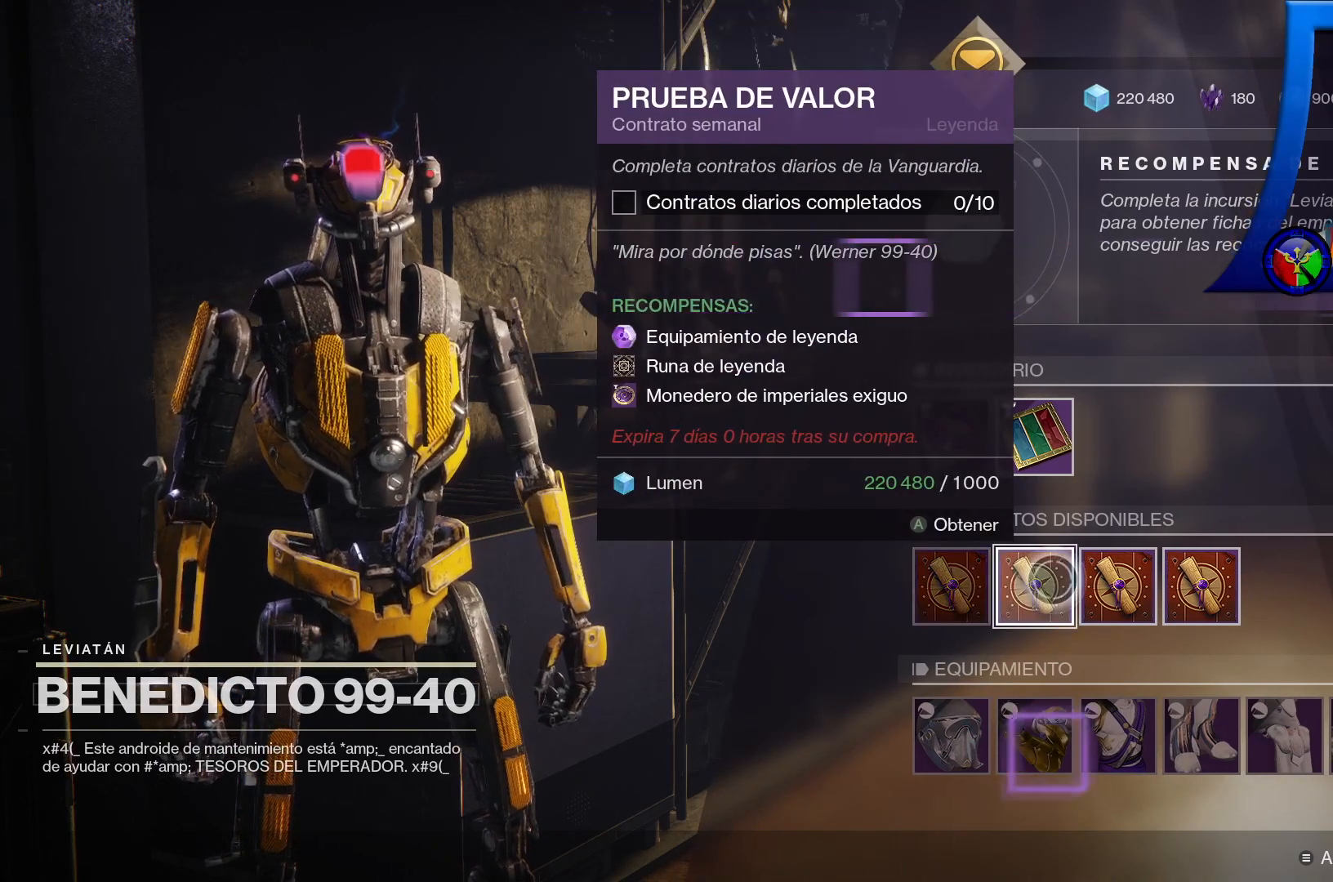
Gameplay with a controller (Xbox layout); each line is a JSON object with the inputs held at the frame after it. "events" lists button and stick changes between this image and that frame as [ms after this image, input, new state], when the widget could be followed in between. Not read: L3.
{"buttons": [], "left_stick": "center", "right_stick": "center", "events": []}
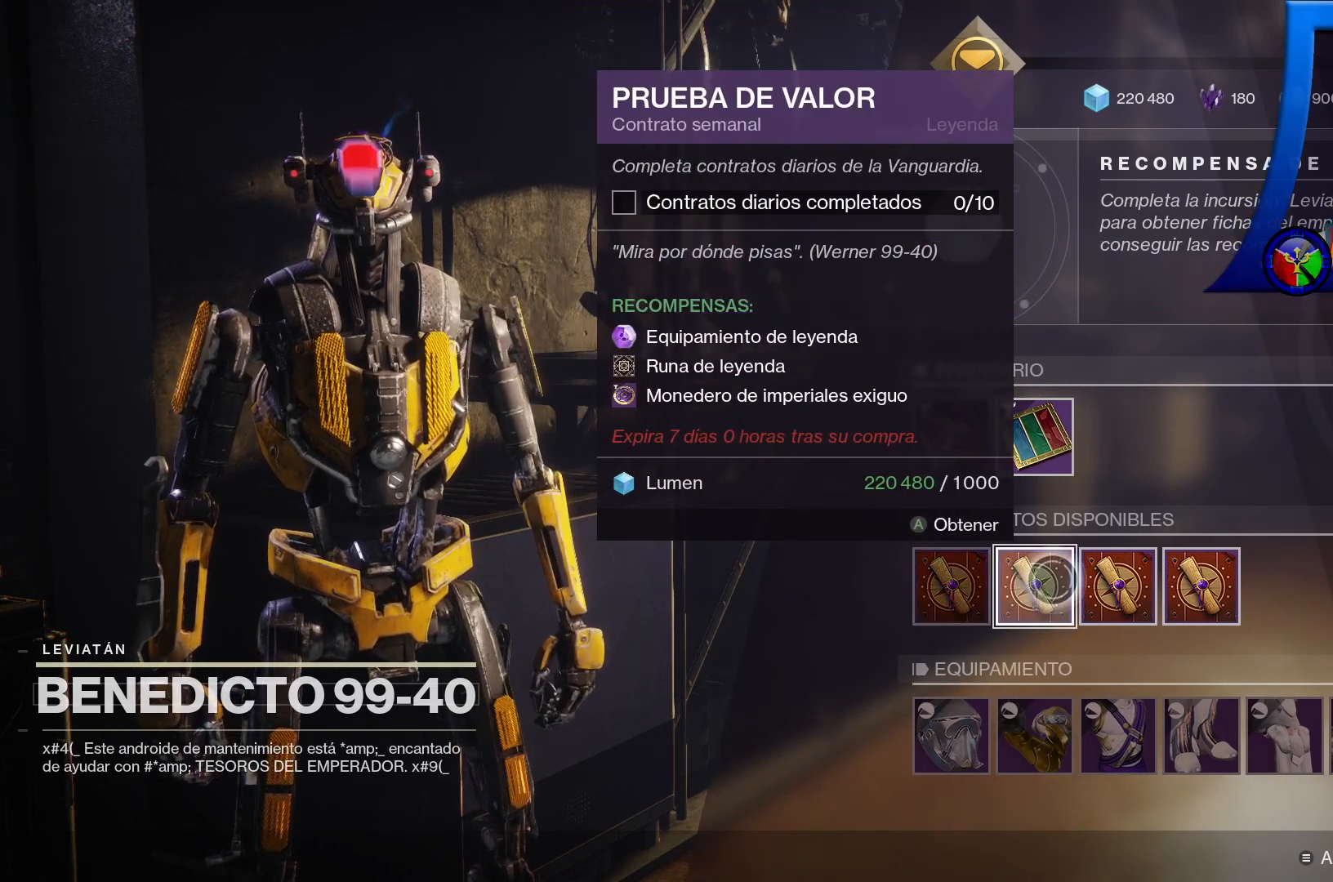
{"buttons": [], "left_stick": "center", "right_stick": "center", "events": []}
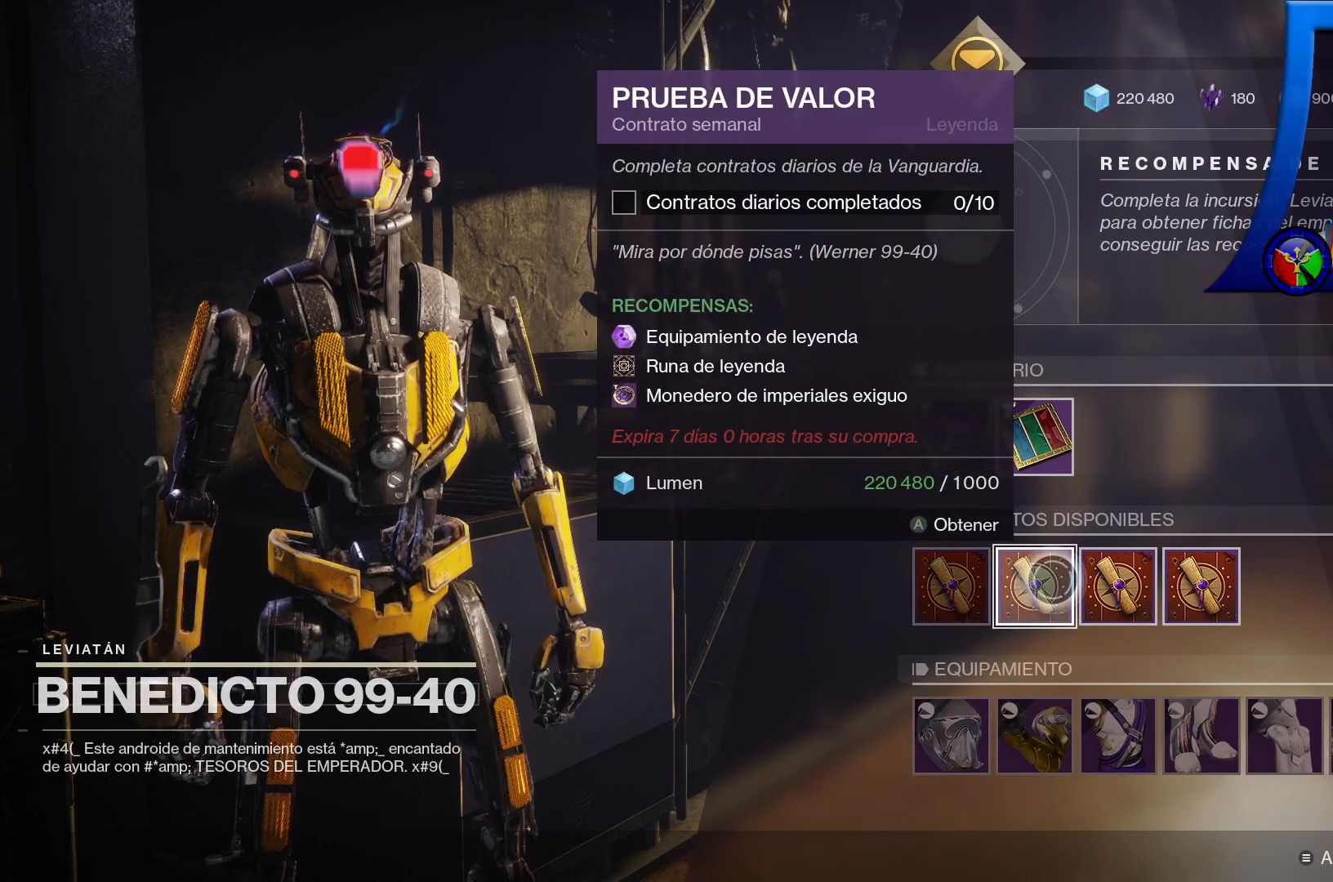
{"buttons": [], "left_stick": "right", "right_stick": "center", "events": [[117, "A", "down"], [233, "A", "up"], [350, "left_stick", "right"]]}
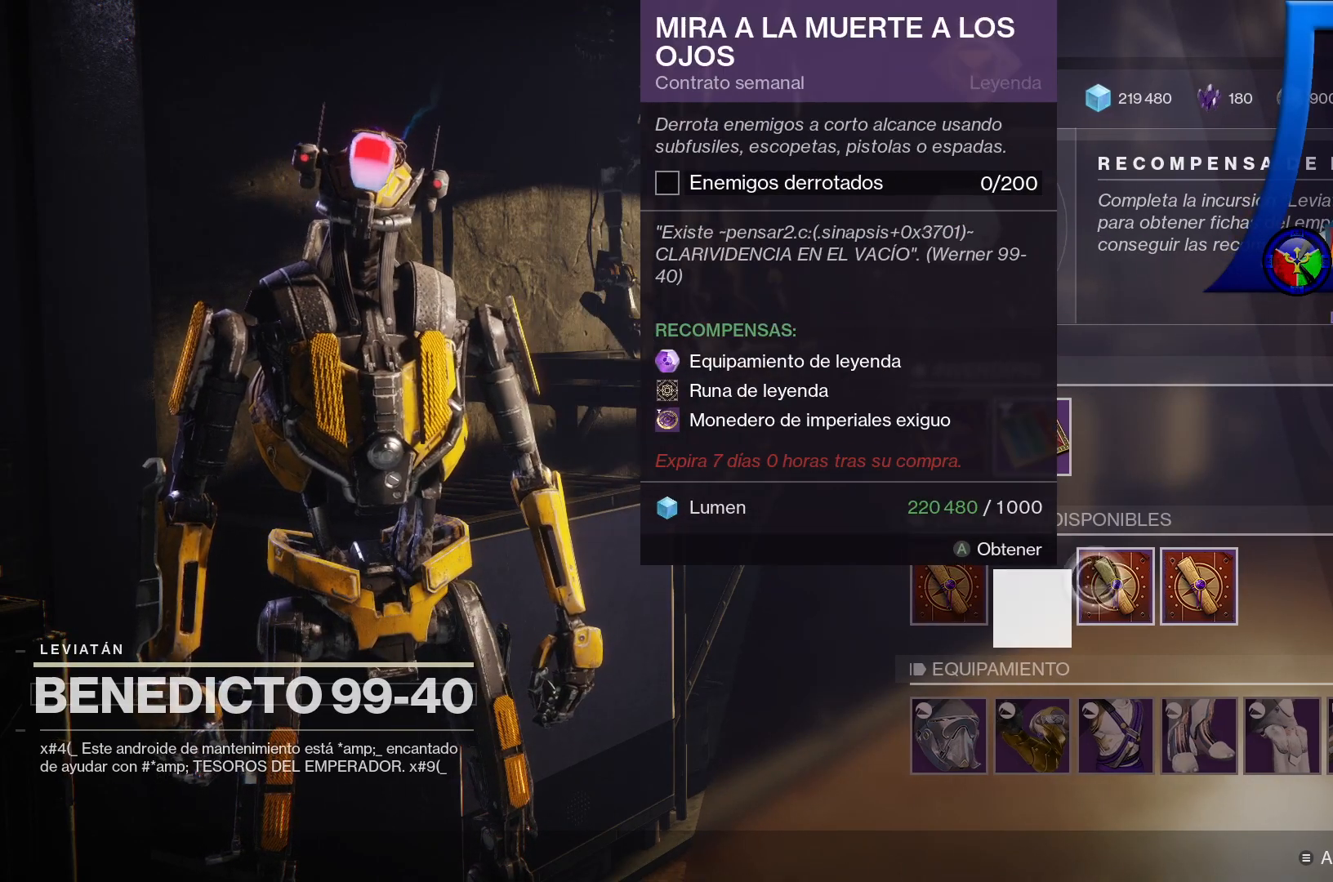
{"buttons": [], "left_stick": "center", "right_stick": "center", "events": [[83, "left_stick", "center"]]}
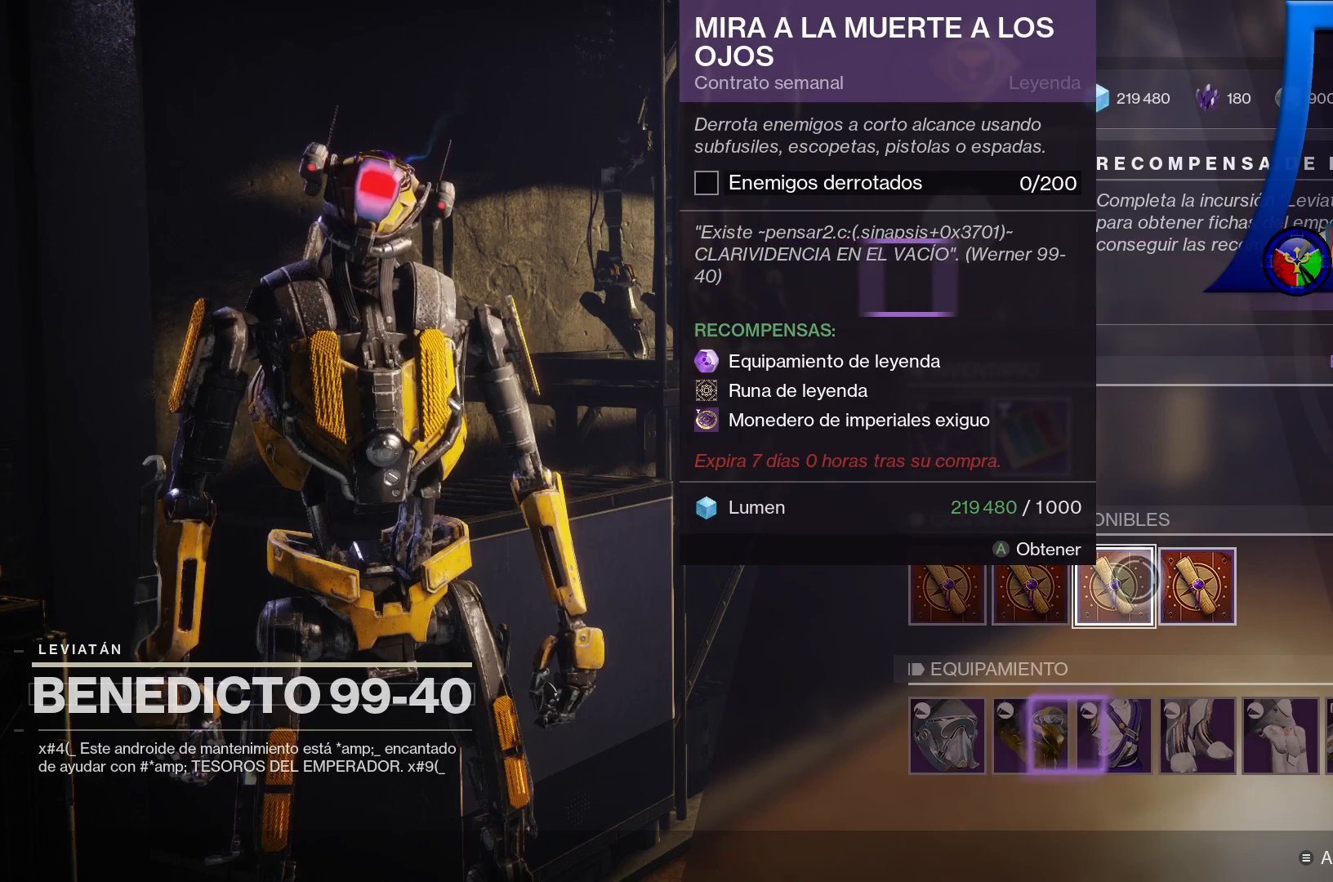
{"buttons": [], "left_stick": "center", "right_stick": "center", "events": []}
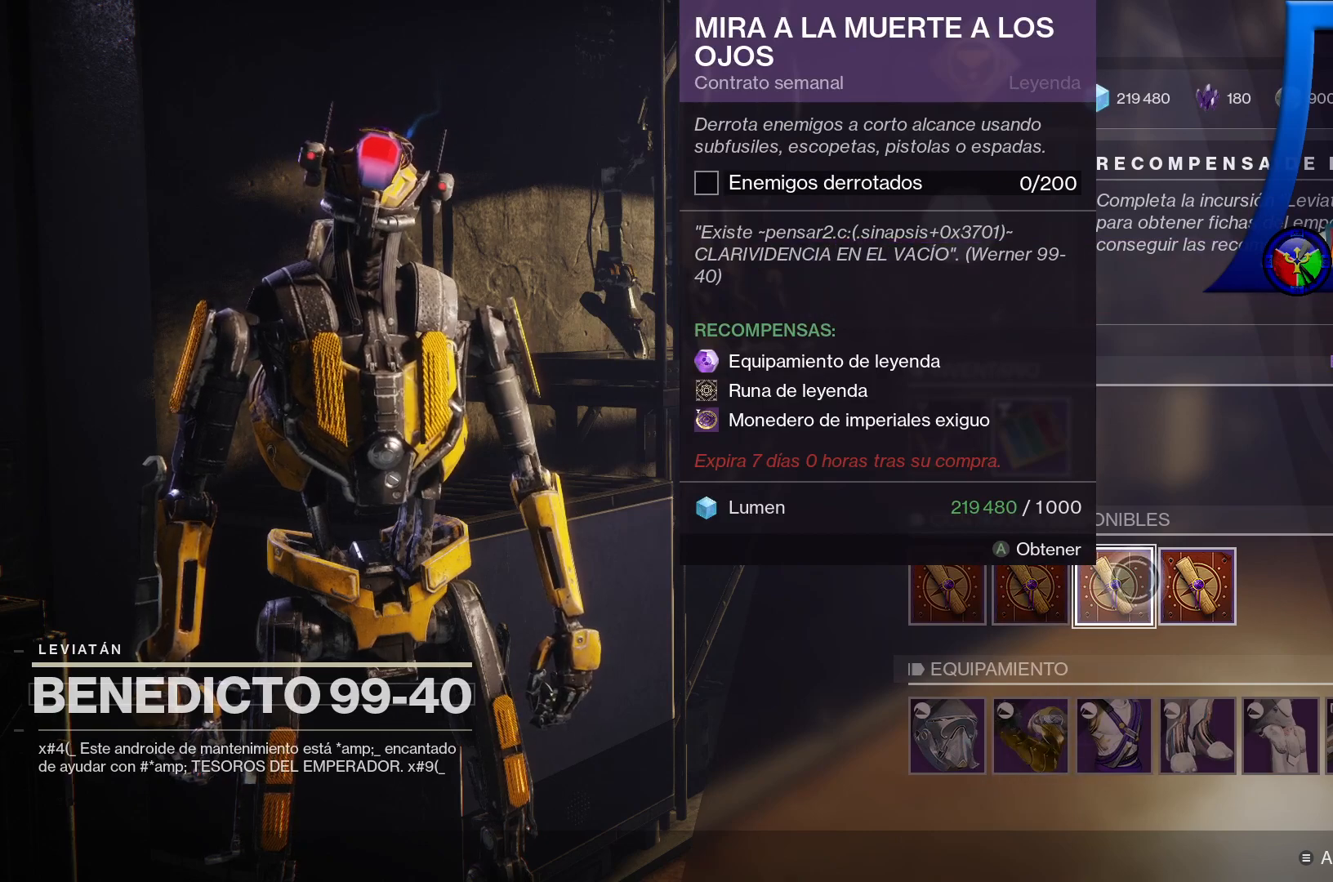
{"buttons": [], "left_stick": "right", "right_stick": "center", "events": [[150, "A", "down"], [283, "A", "up"], [417, "left_stick", "right"]]}
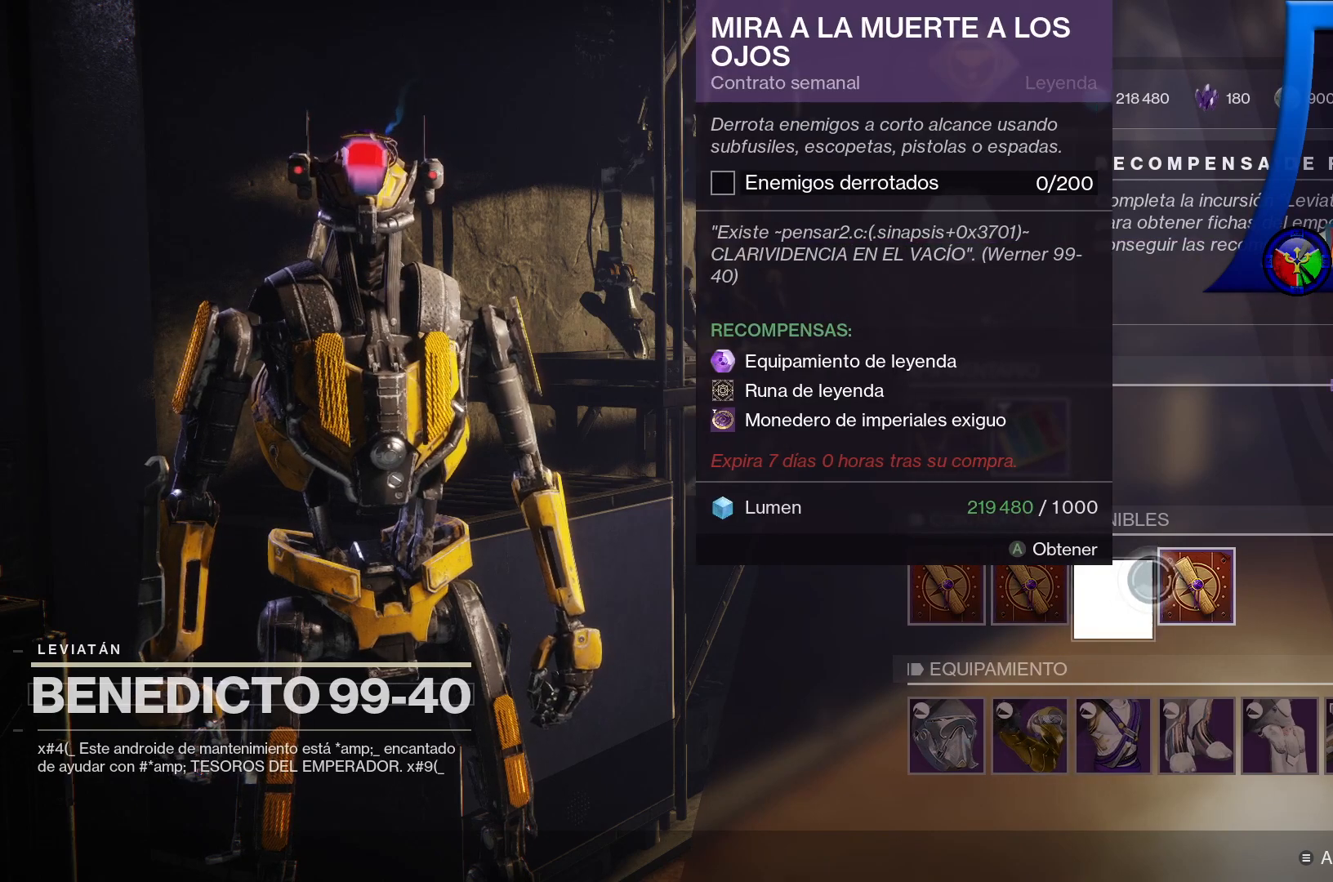
{"buttons": [], "left_stick": "center", "right_stick": "center", "events": [[133, "left_stick", "center"]]}
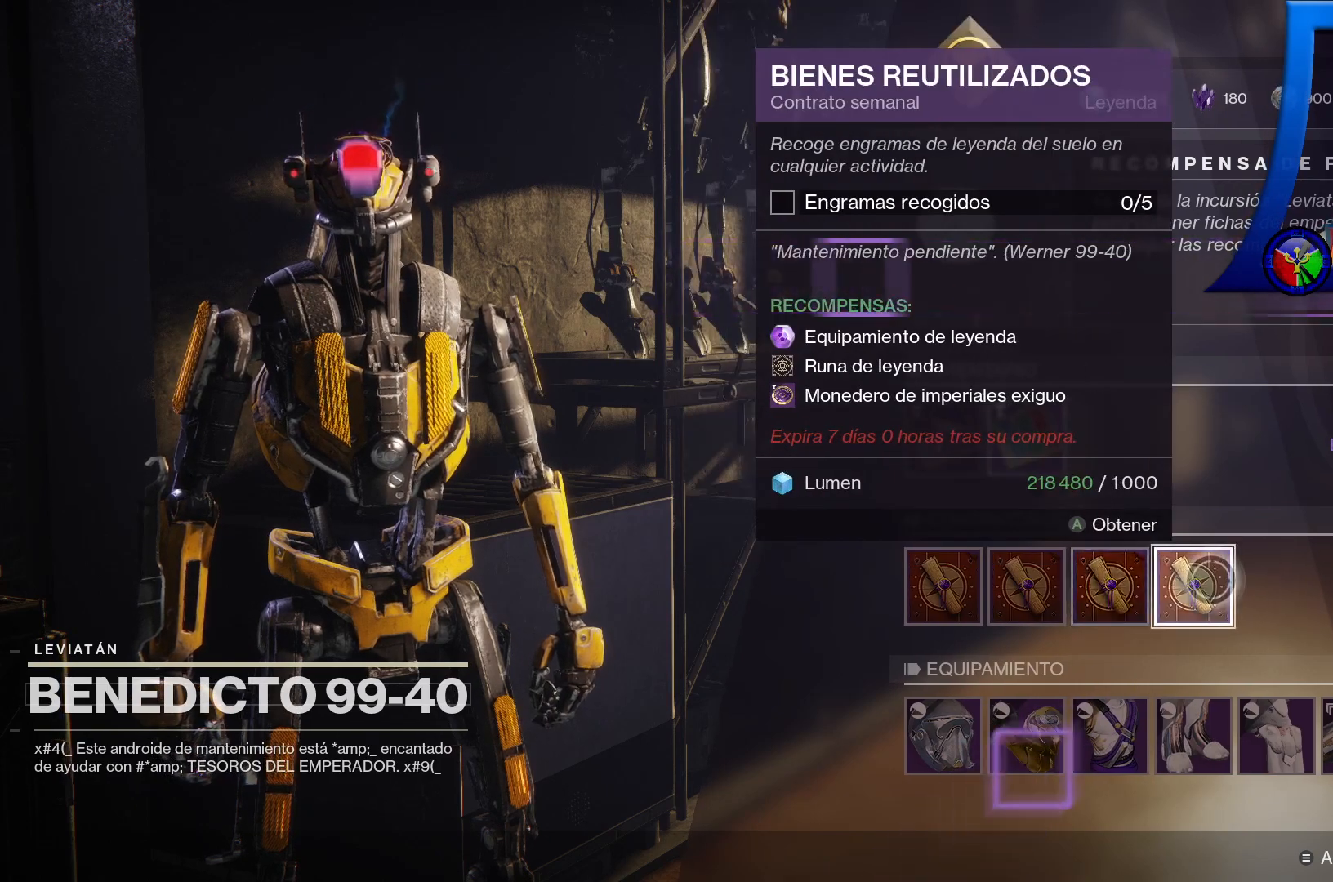
{"buttons": [], "left_stick": "center", "right_stick": "center", "events": []}
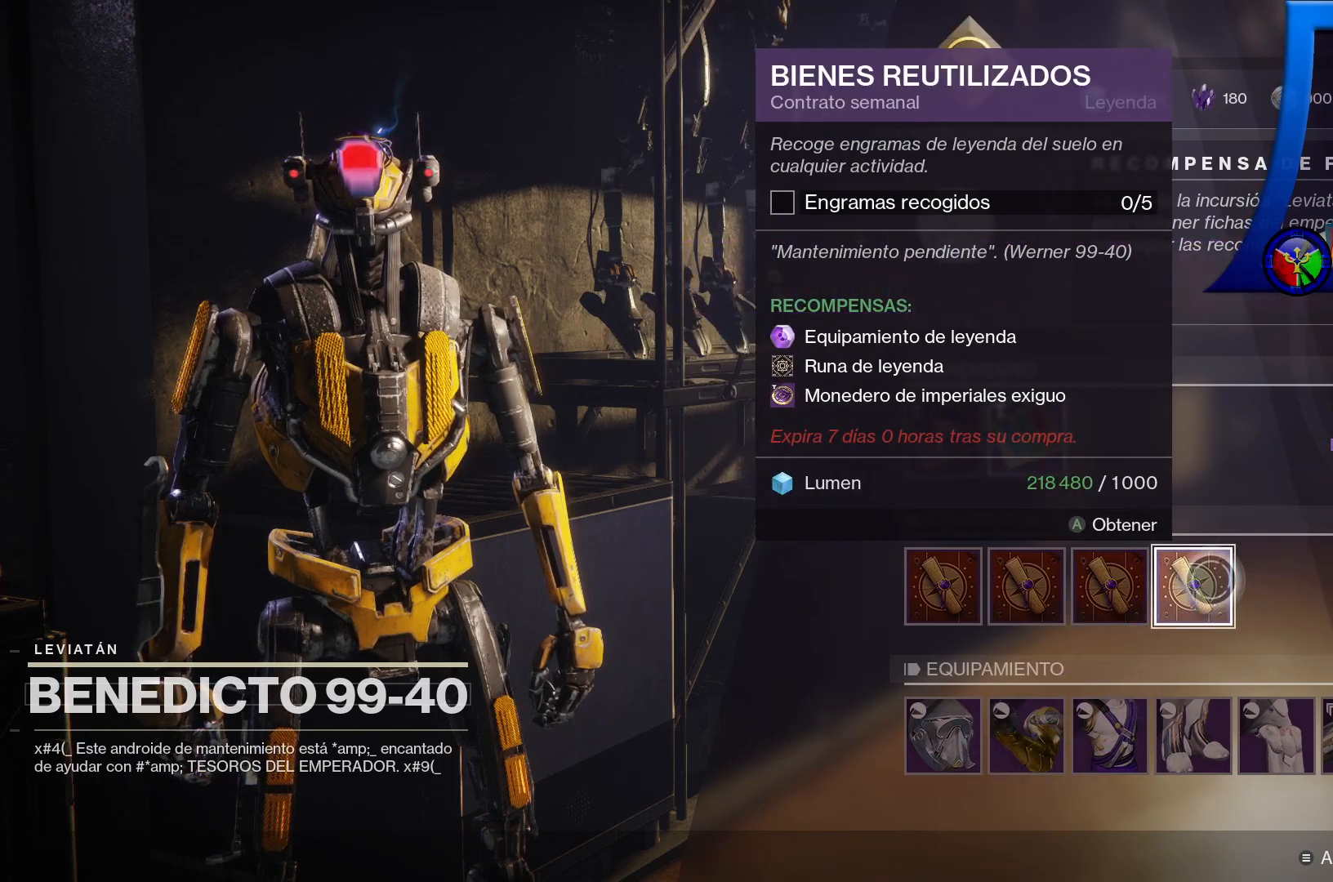
{"buttons": [], "left_stick": "center", "right_stick": "center", "events": []}
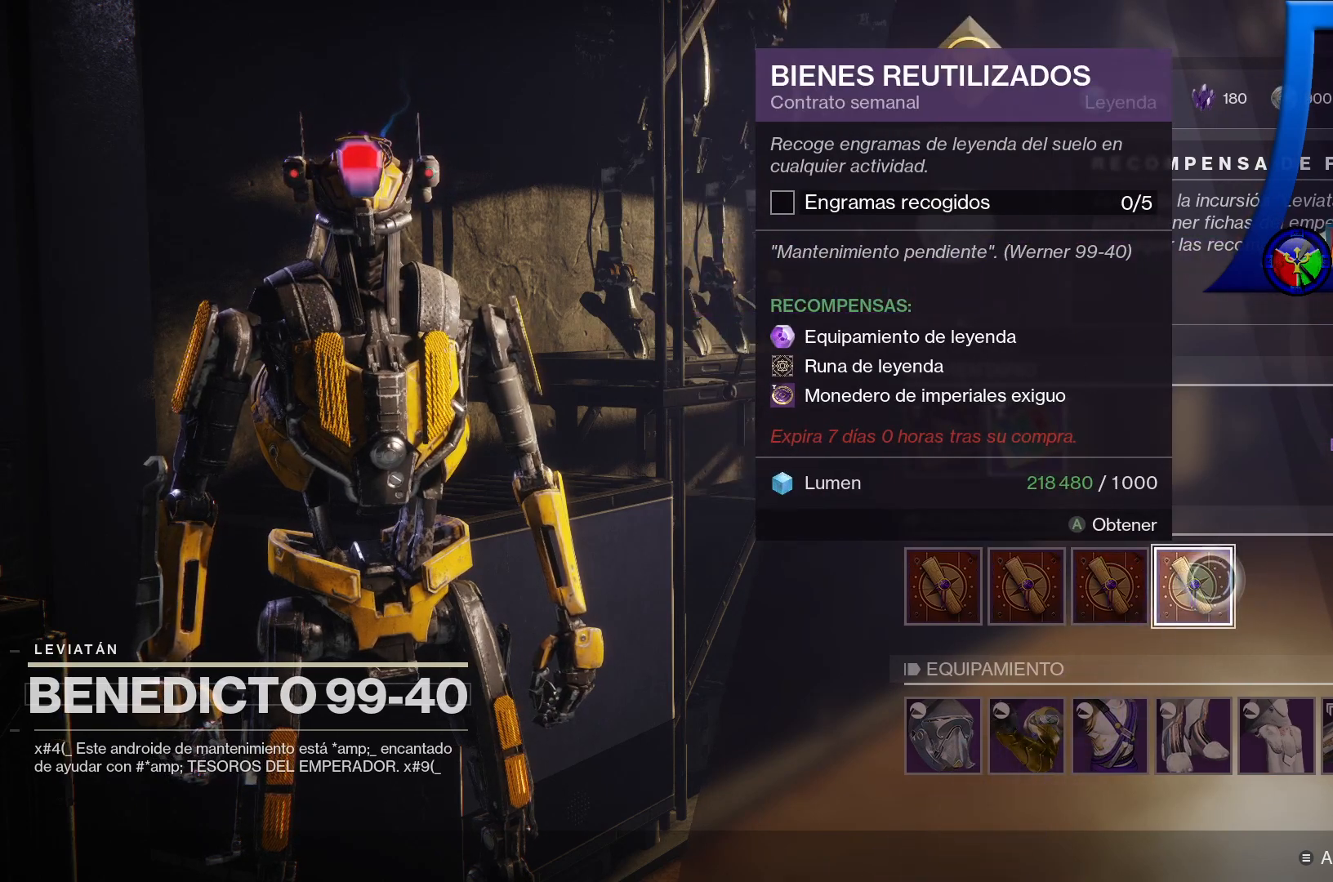
{"buttons": [], "left_stick": "center", "right_stick": "center", "events": []}
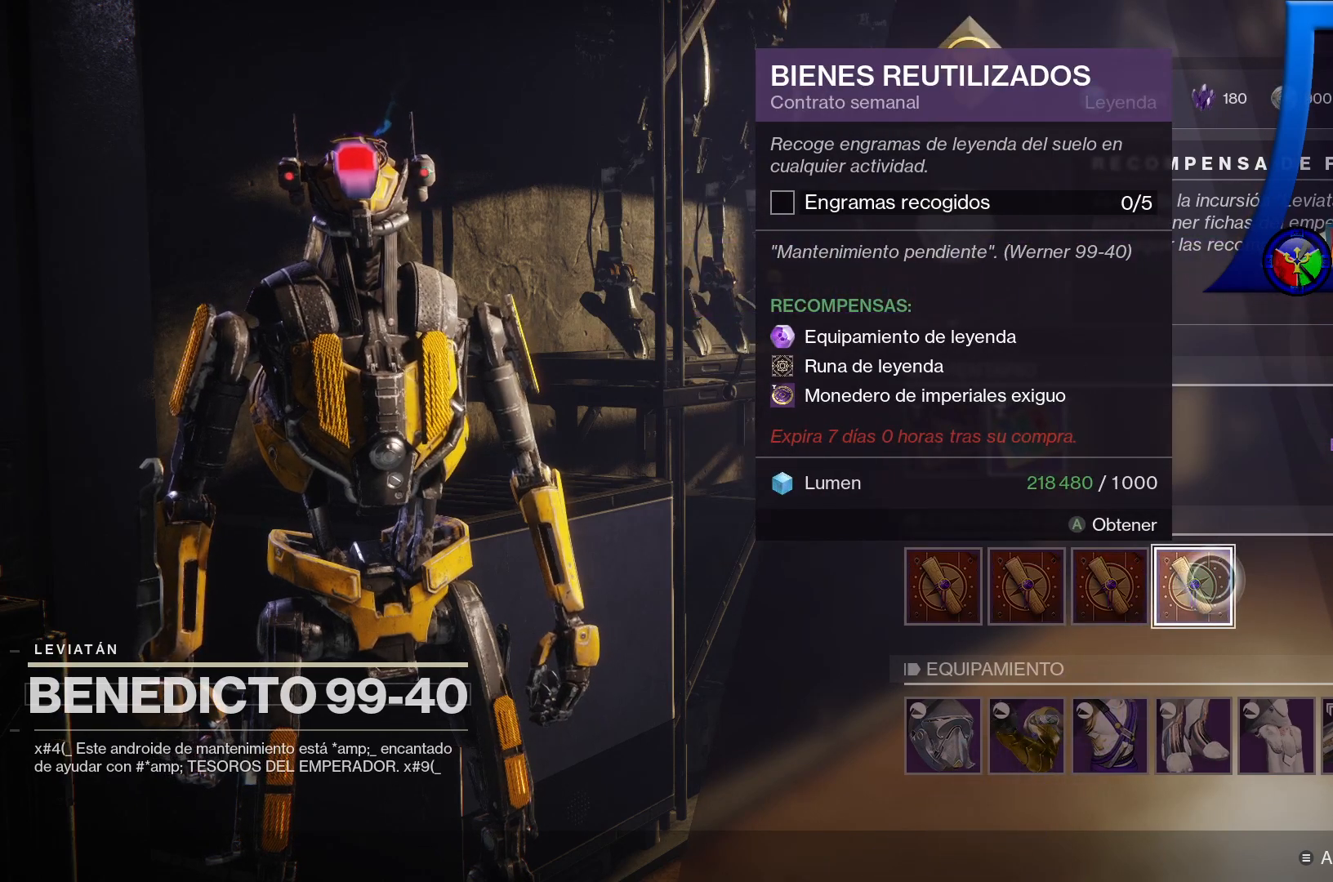
{"buttons": [], "left_stick": "center", "right_stick": "center", "events": [[167, "A", "down"], [283, "A", "up"]]}
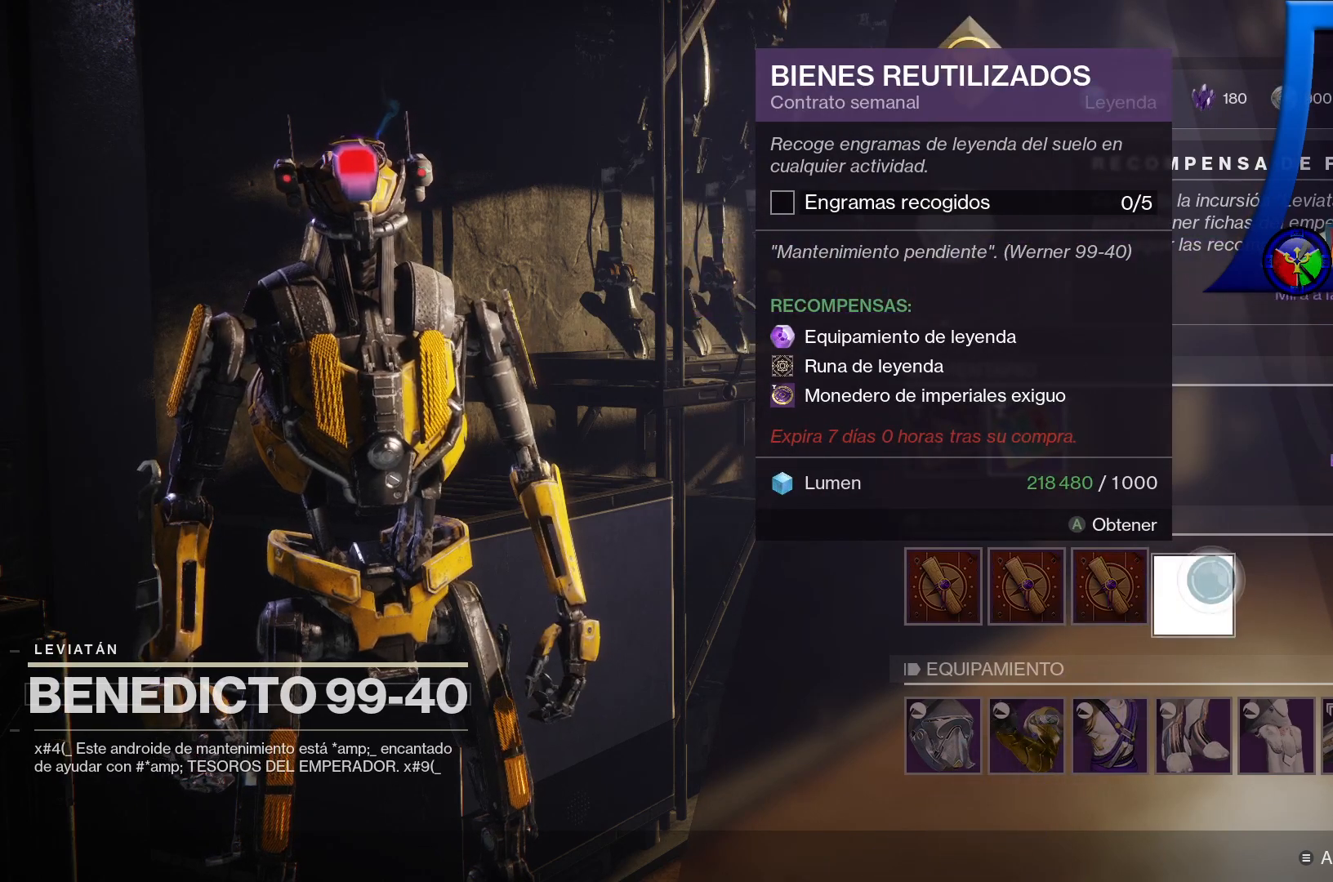
{"buttons": [], "left_stick": "up-left", "right_stick": "center", "events": [[283, "left_stick", "up-left"]]}
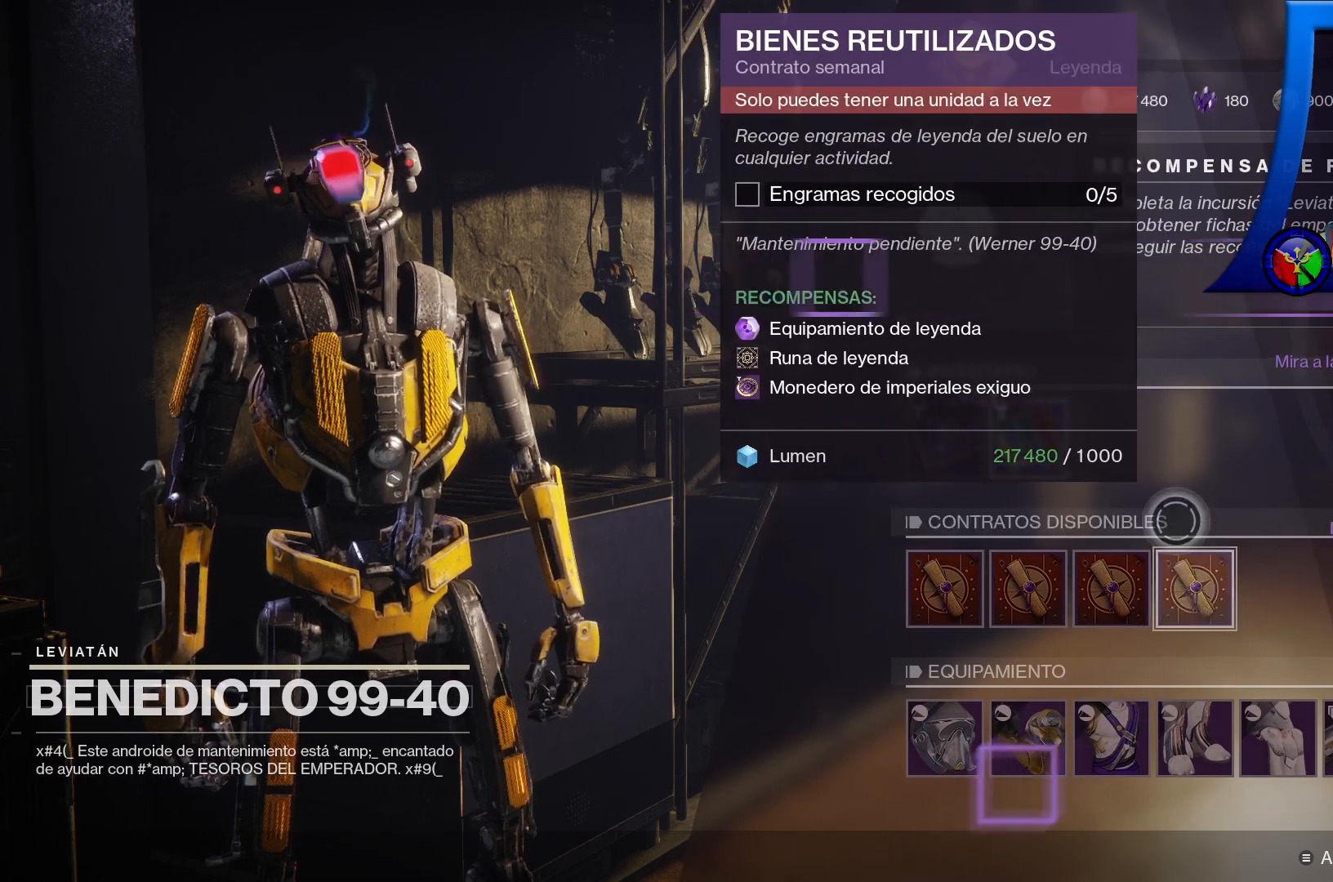
{"buttons": [], "left_stick": "center", "right_stick": "center", "events": [[150, "left_stick", "center"]]}
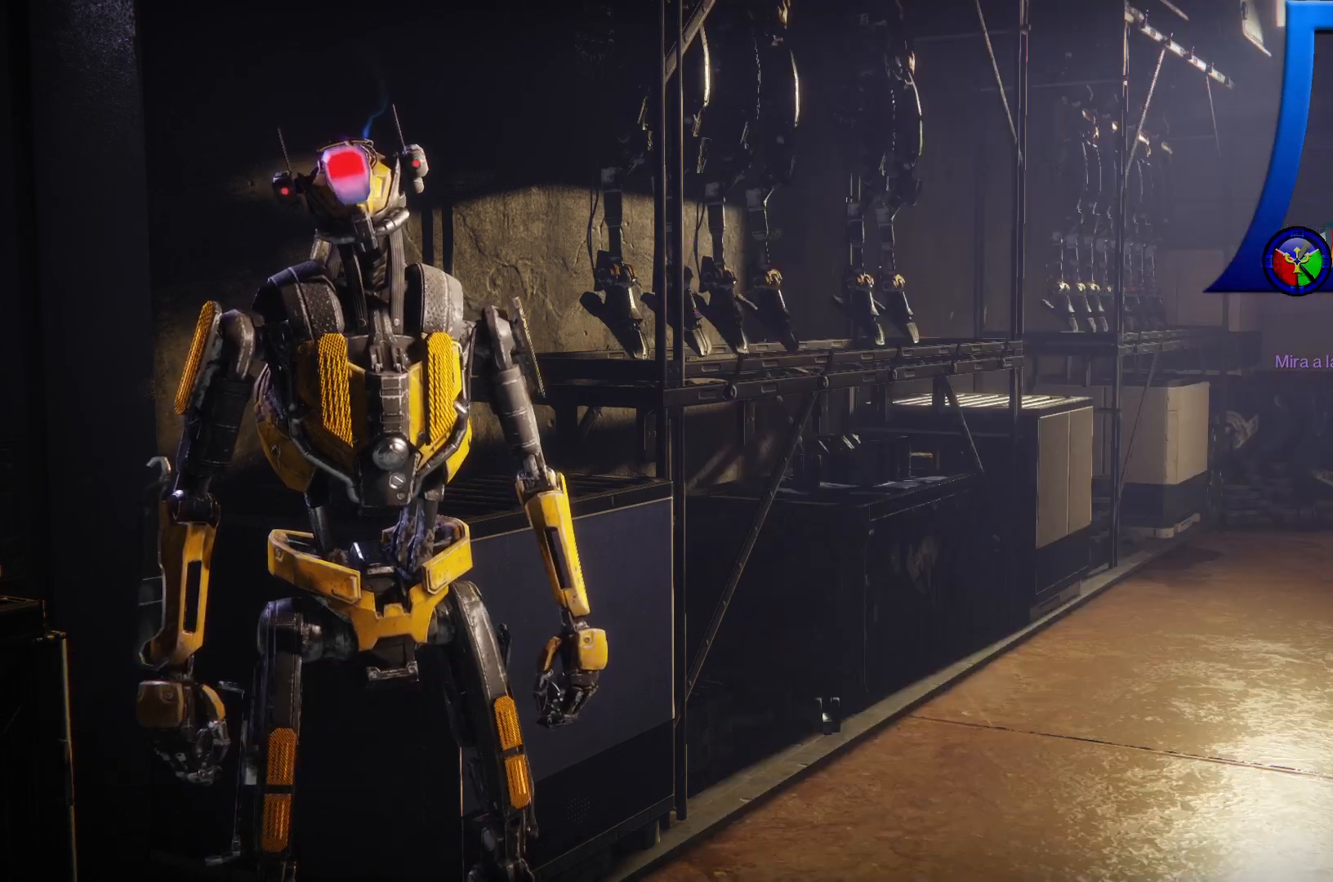
{"buttons": [], "left_stick": "center", "right_stick": "left", "events": [[117, "right_stick", "left"]]}
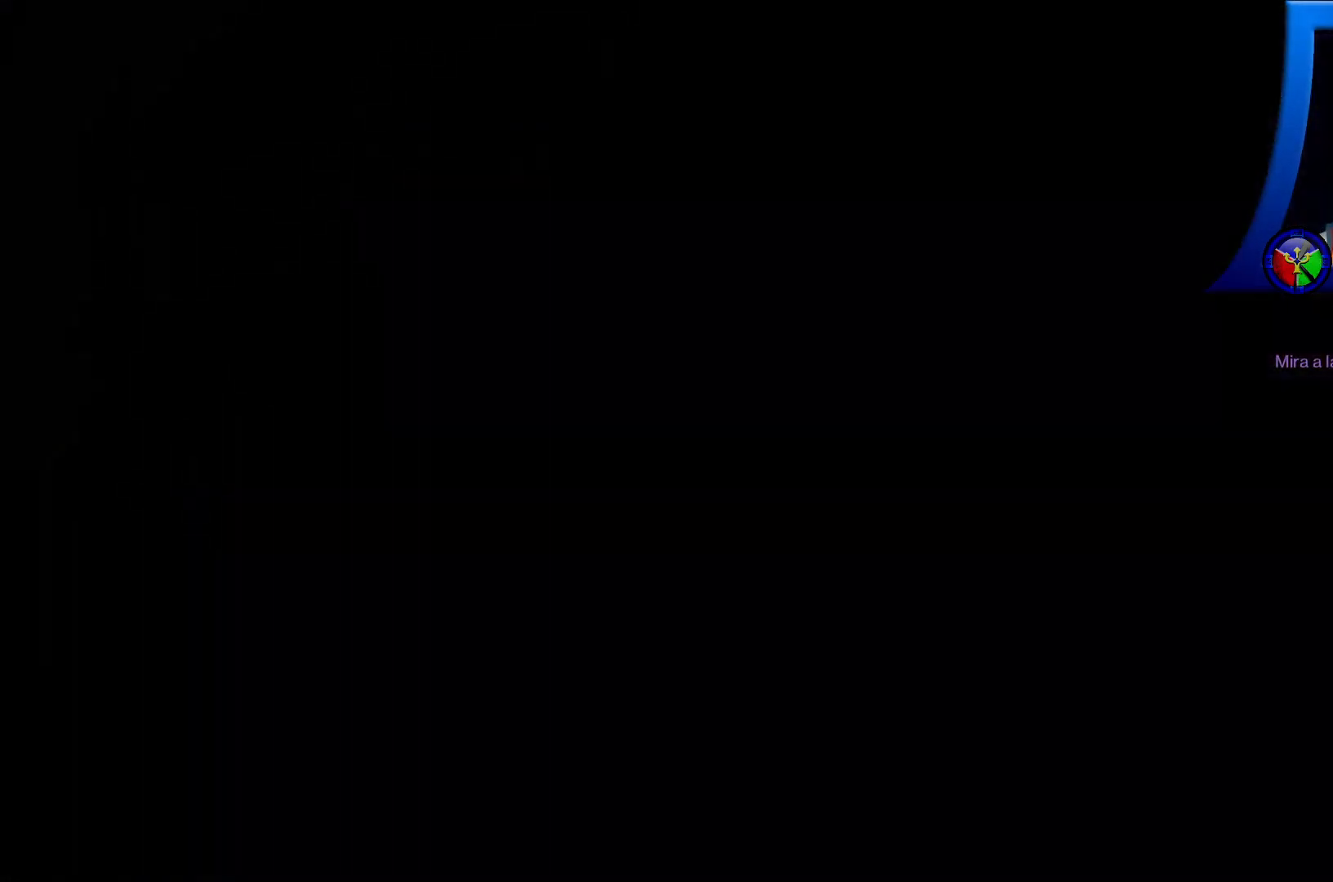
{"buttons": [], "left_stick": "down-left", "right_stick": "left", "events": [[17, "left_stick", "down-left"]]}
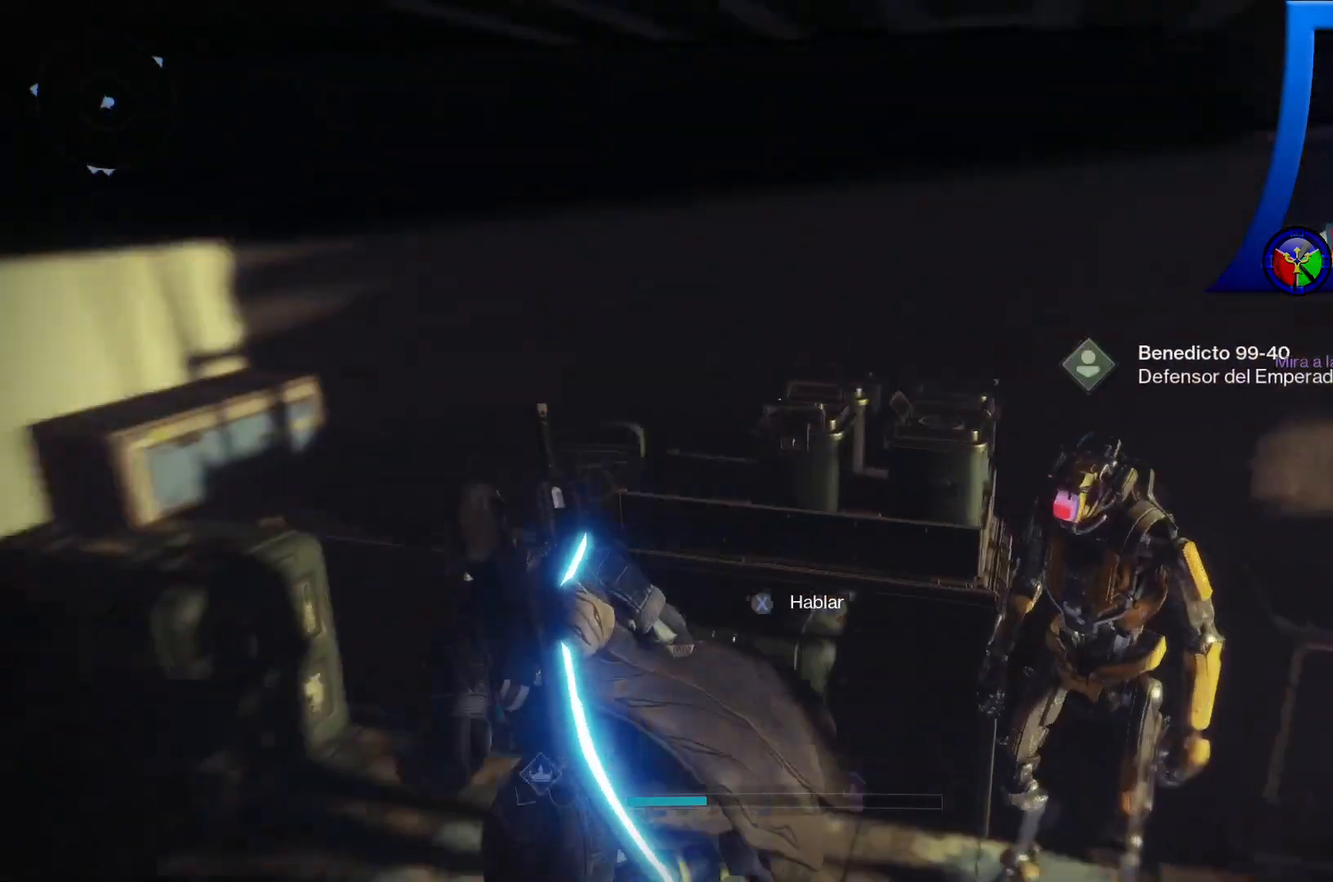
{"buttons": [], "left_stick": "center", "right_stick": "center", "events": [[33, "left_stick", "center"], [317, "right_stick", "center"], [350, "SELECT", "down"], [483, "SELECT", "up"]]}
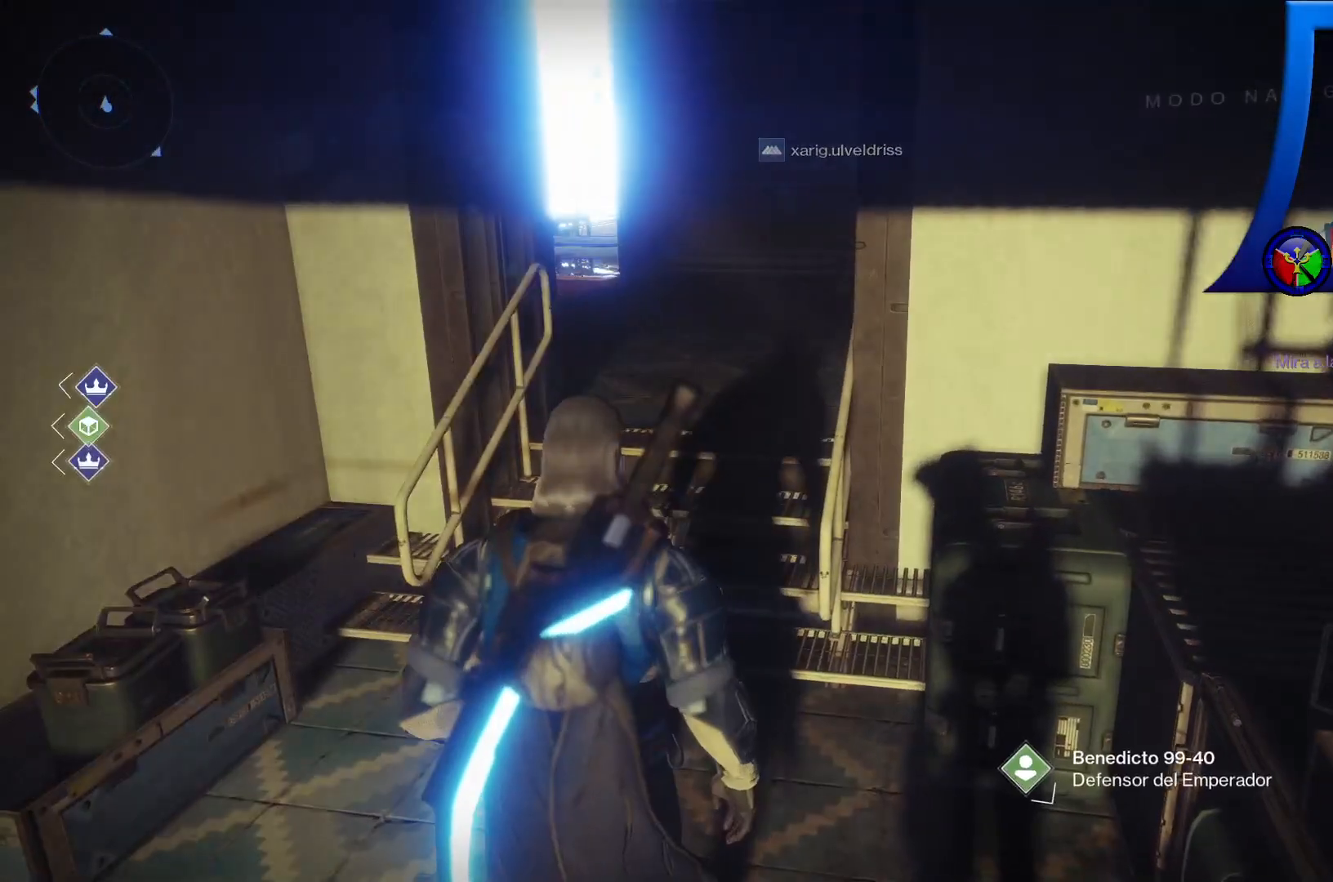
{"buttons": [], "left_stick": "center", "right_stick": "center", "events": []}
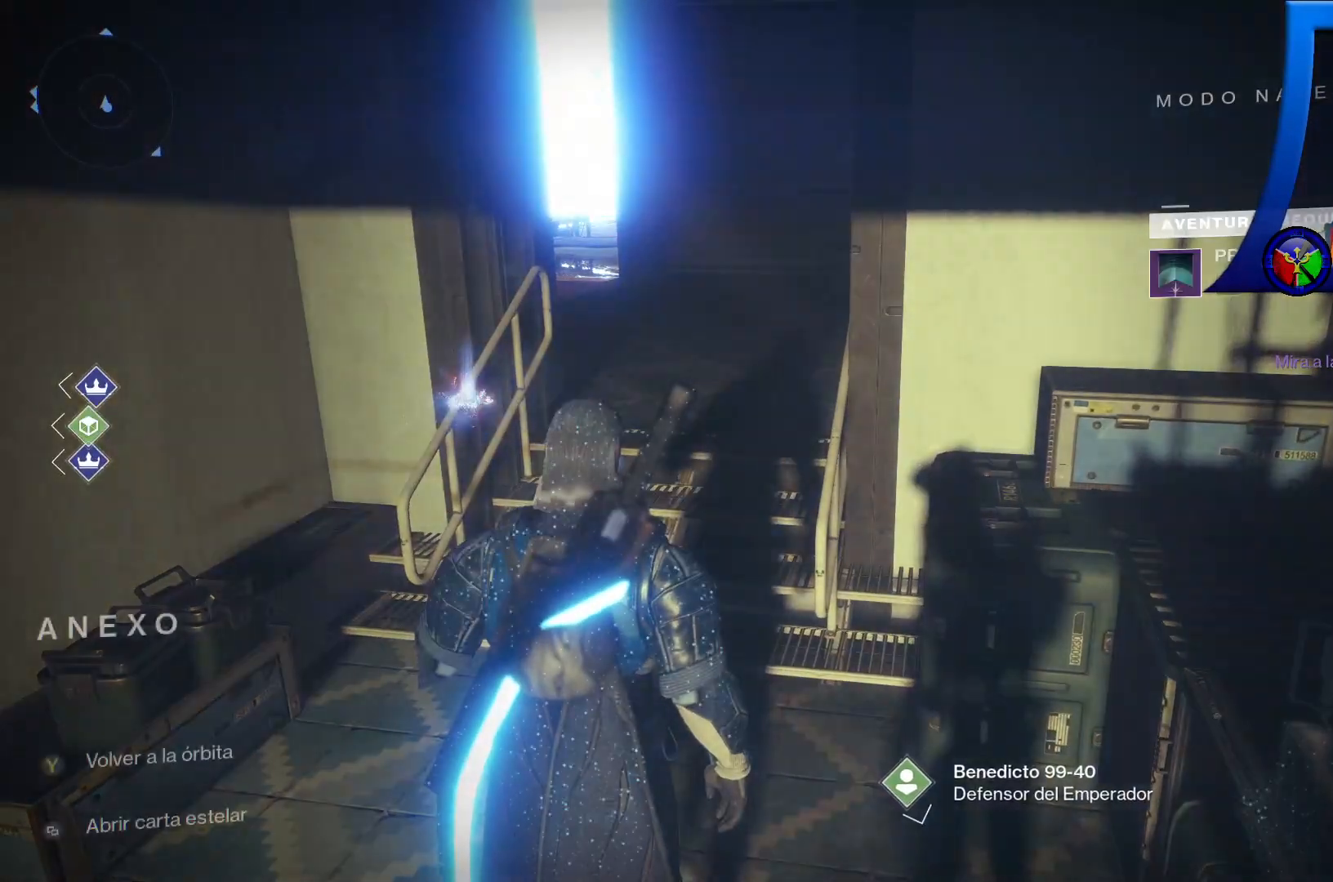
{"buttons": ["SELECT"], "left_stick": "center", "right_stick": "center", "events": [[317, "SELECT", "down"]]}
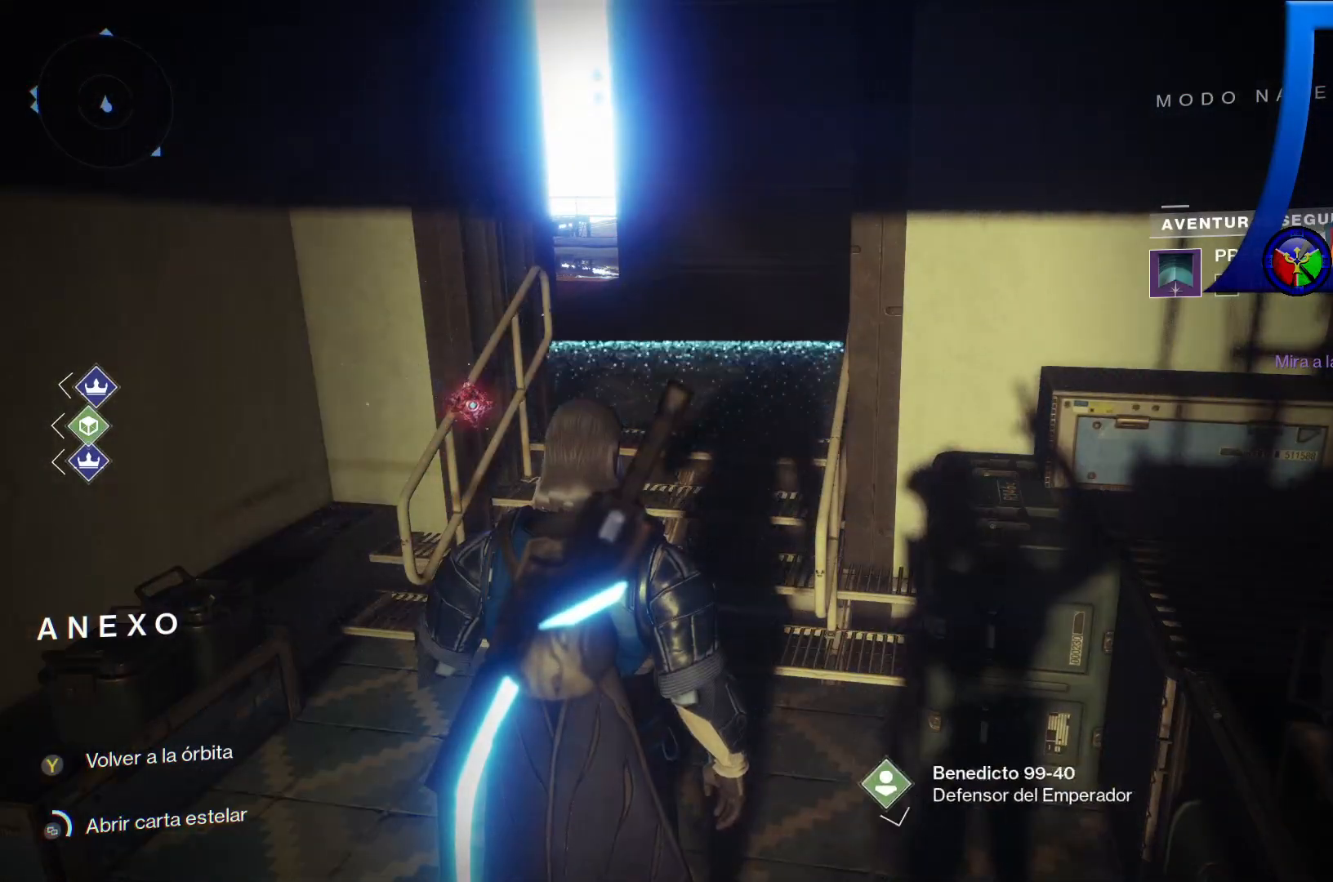
{"buttons": ["SELECT"], "left_stick": "center", "right_stick": "center", "events": []}
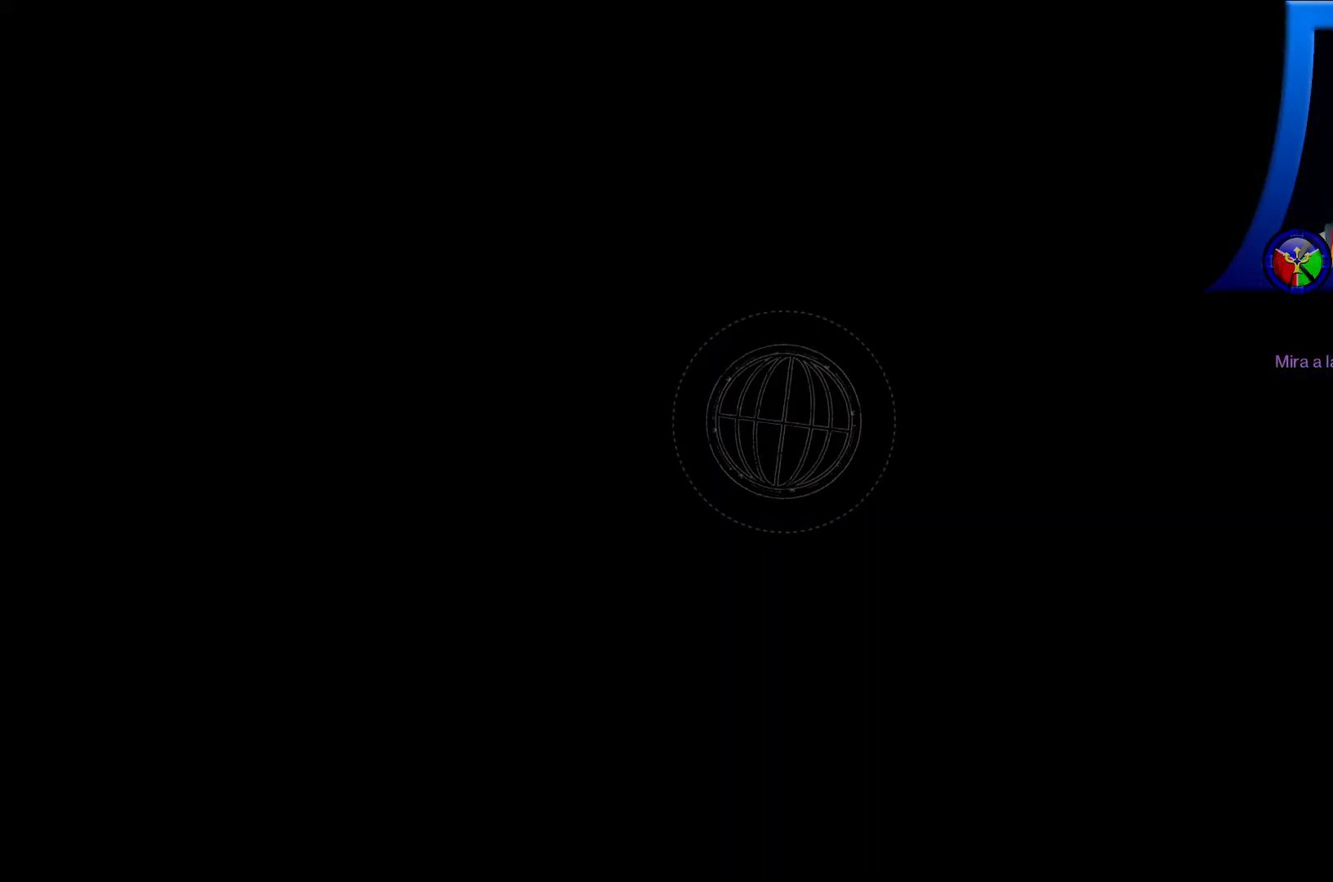
{"buttons": [], "left_stick": "center", "right_stick": "center", "events": [[67, "SELECT", "up"]]}
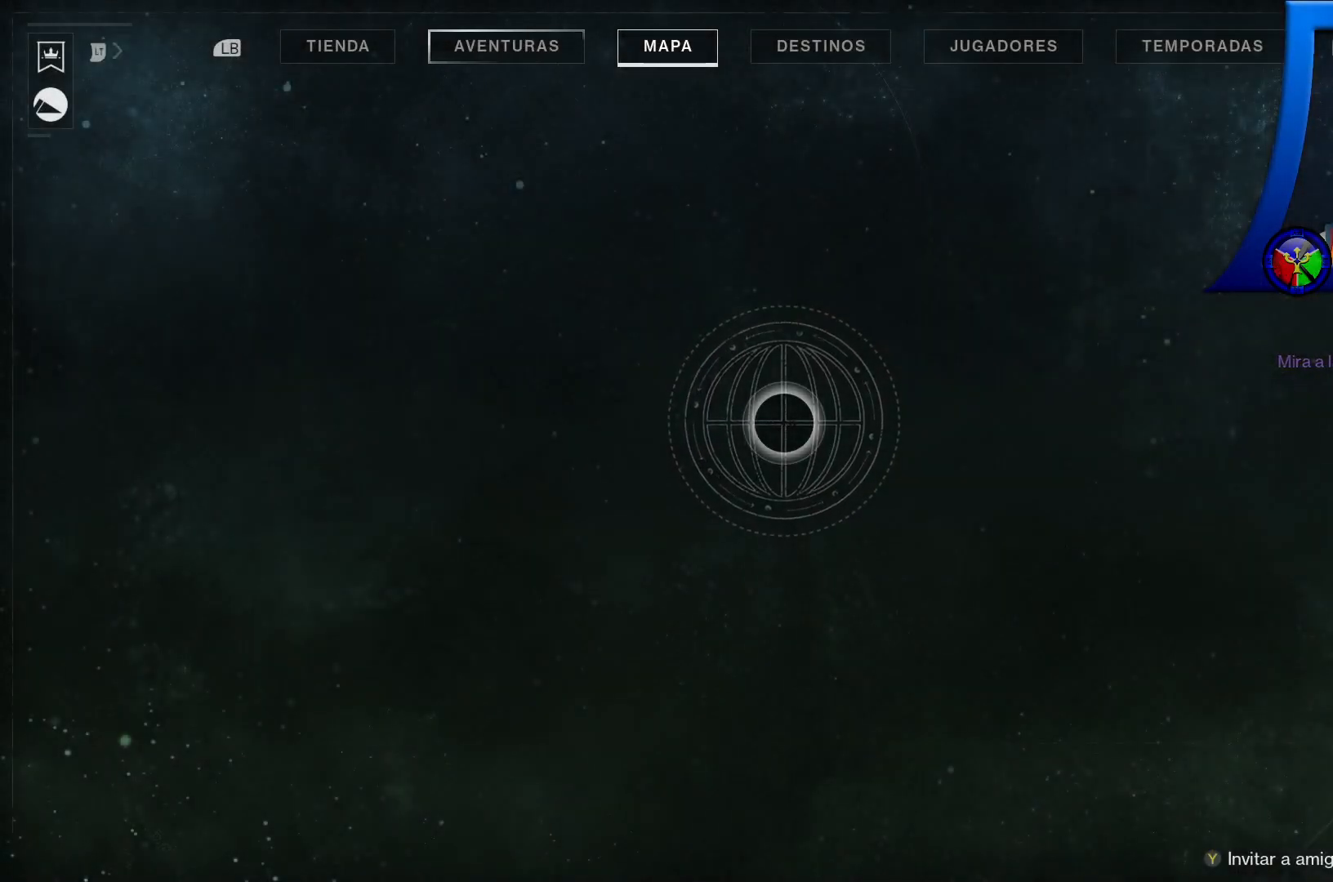
{"buttons": [], "left_stick": "center", "right_stick": "center", "events": []}
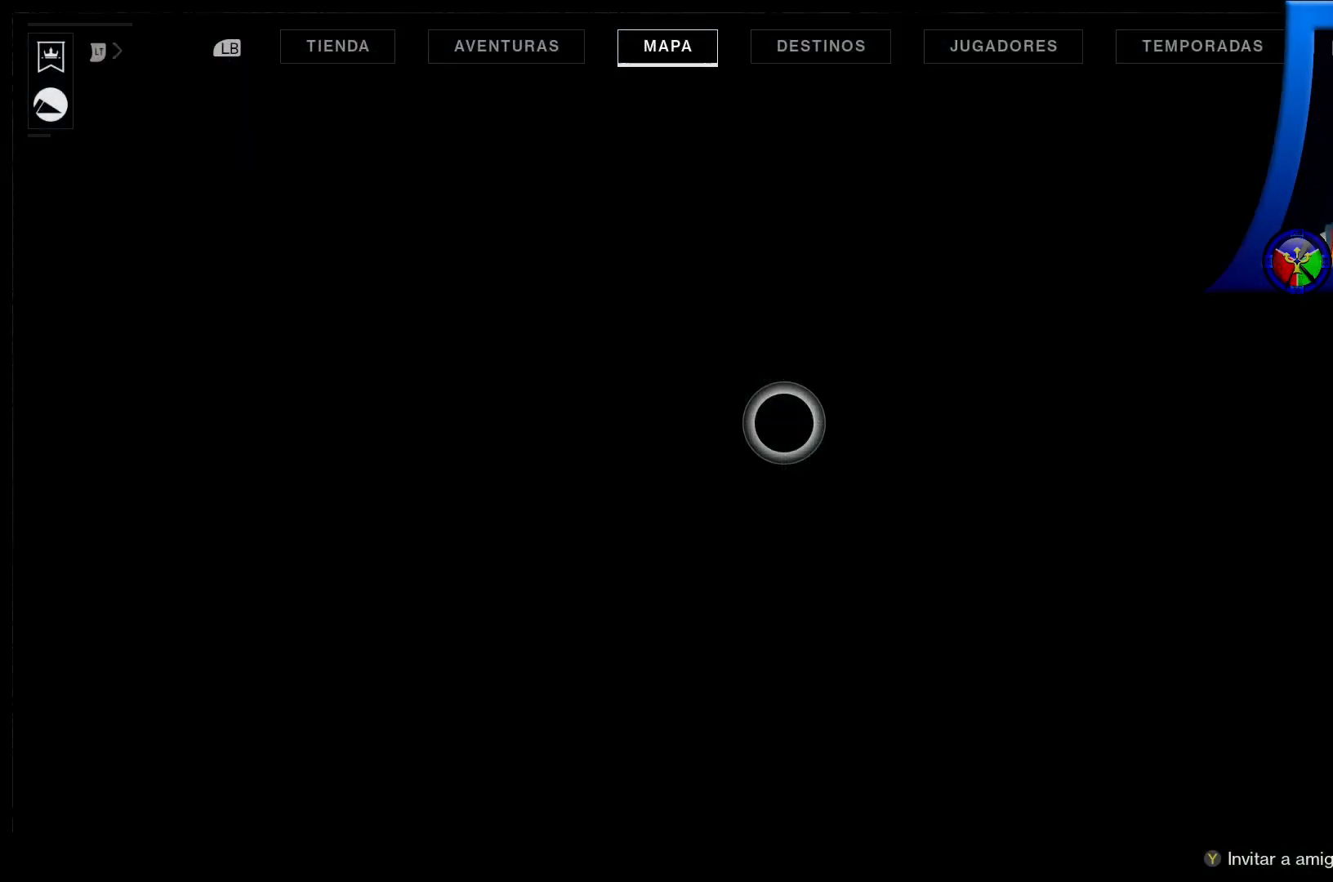
{"buttons": [], "left_stick": "right", "right_stick": "center", "events": [[283, "left_stick", "right"]]}
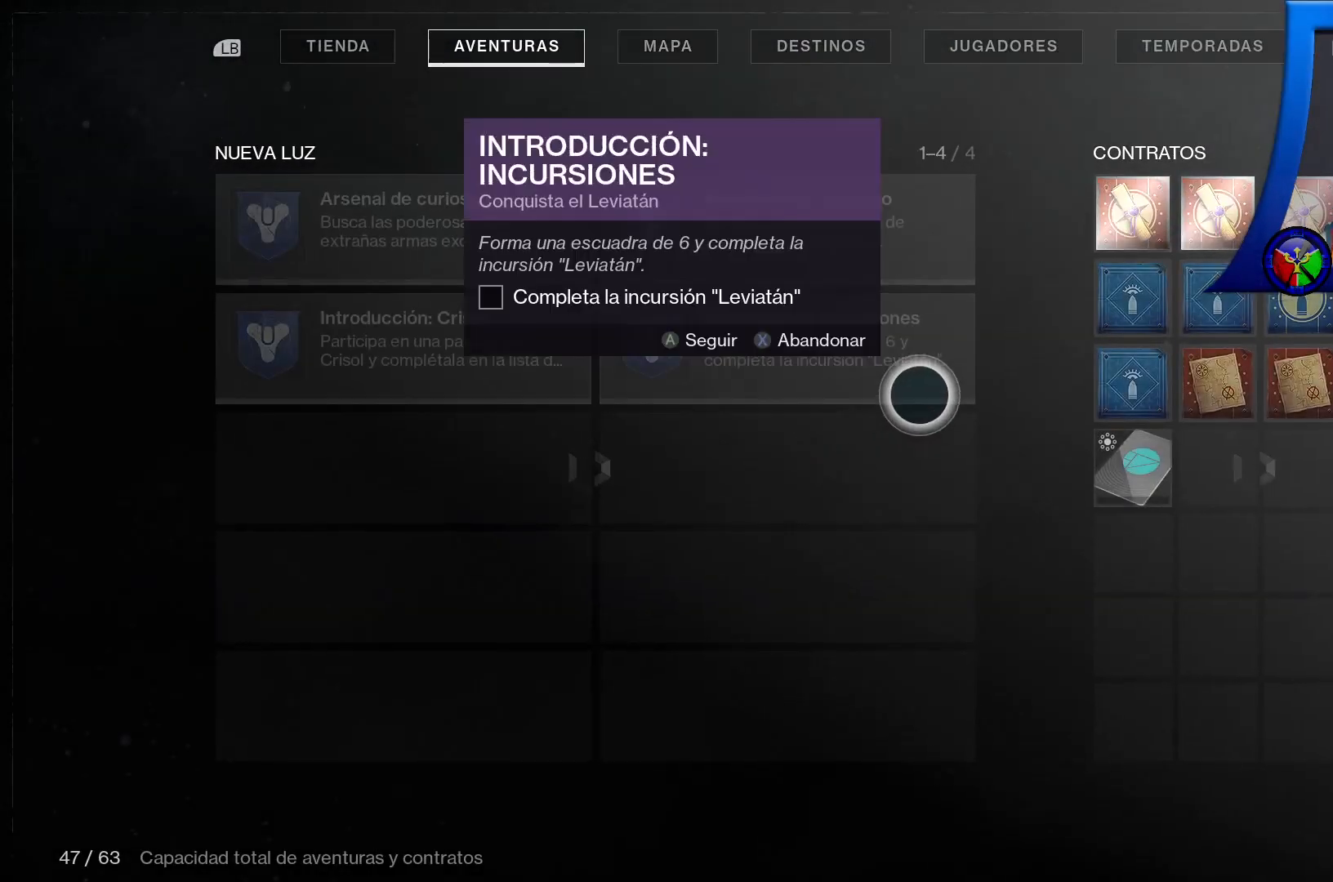
{"buttons": [], "left_stick": "up-right", "right_stick": "center", "events": [[167, "left_stick", "up-right"]]}
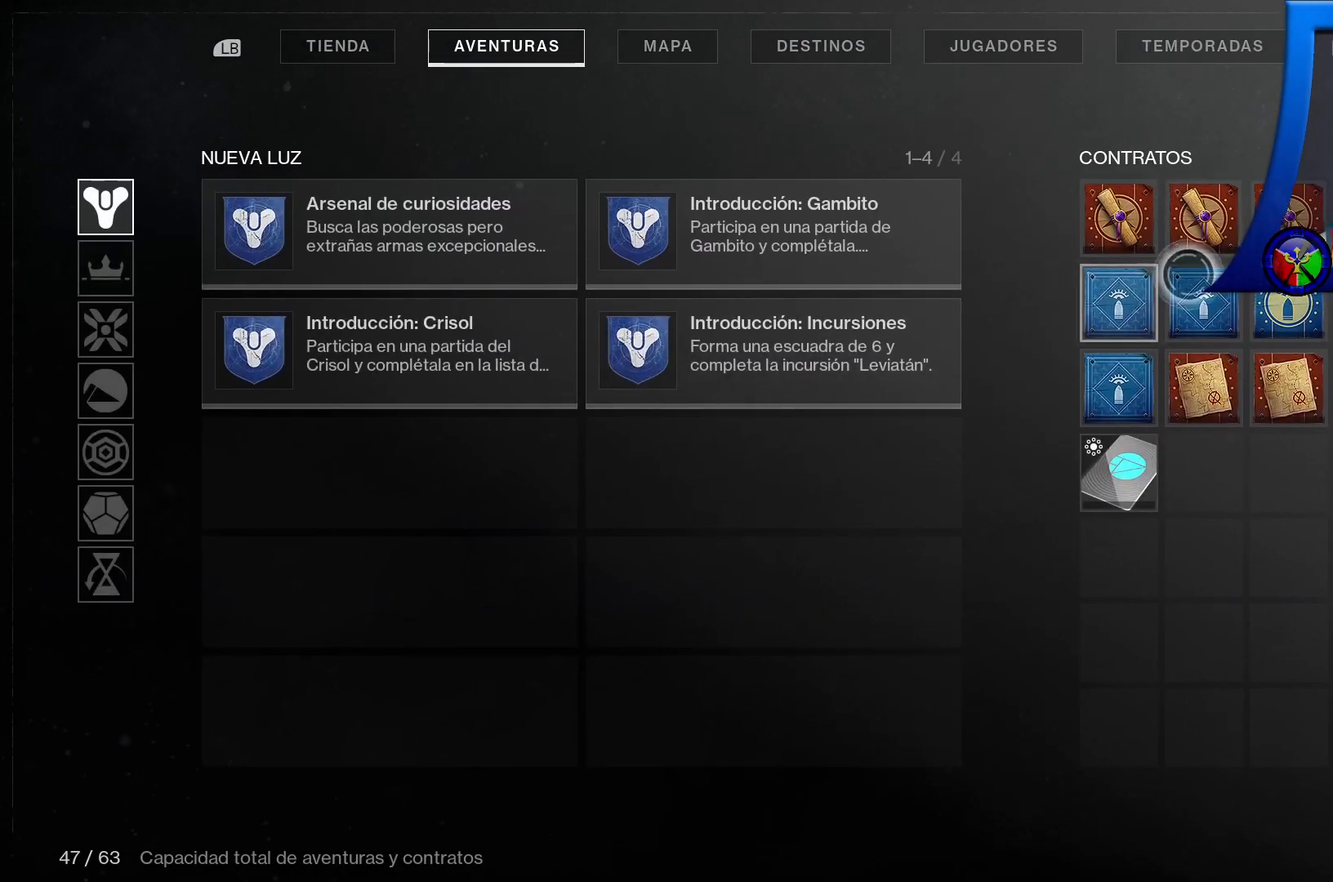
{"buttons": [], "left_stick": "down-left", "right_stick": "center", "events": [[183, "left_stick", "right"], [500, "left_stick", "down-left"]]}
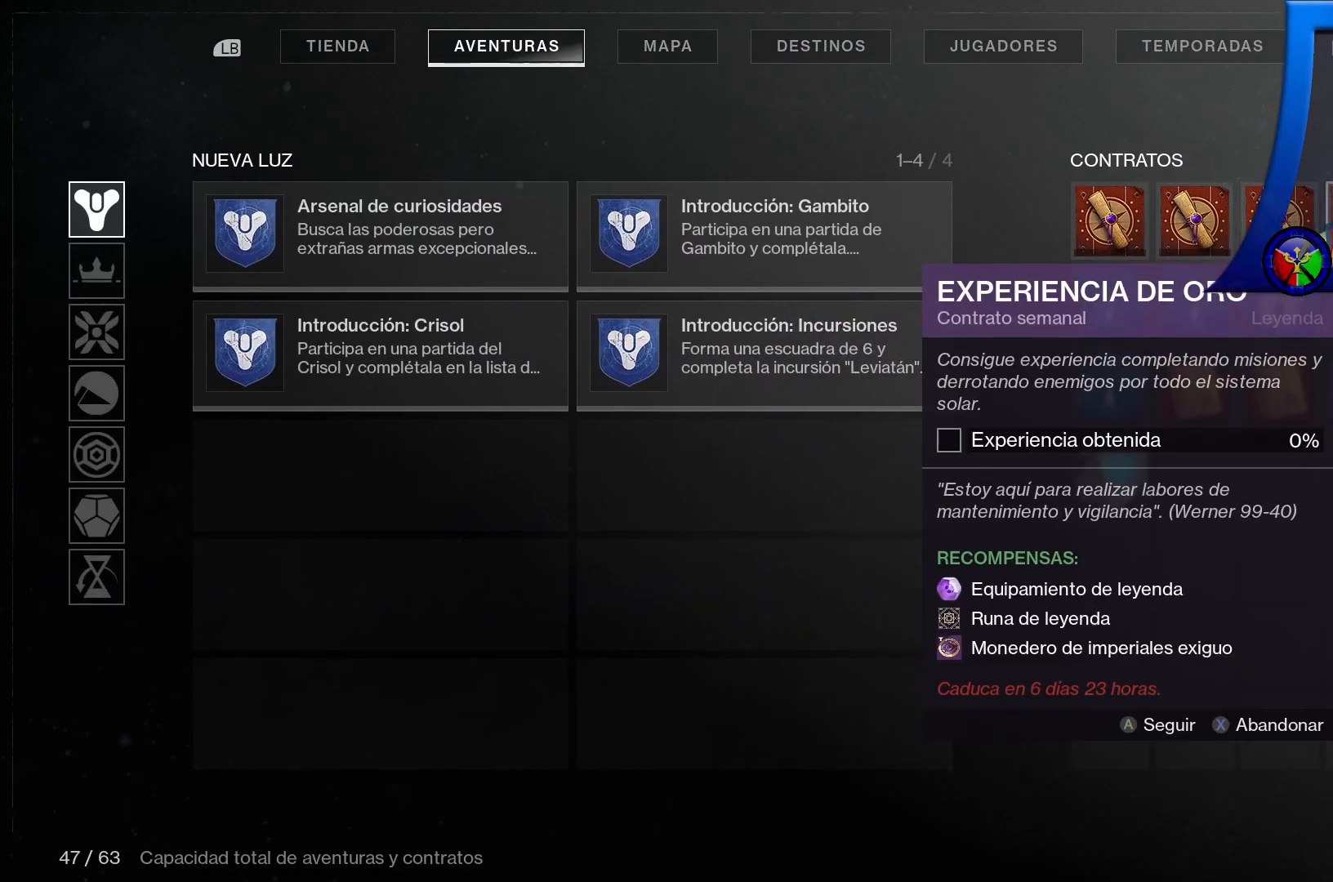
{"buttons": [], "left_stick": "center", "right_stick": "center", "events": [[433, "left_stick", "center"]]}
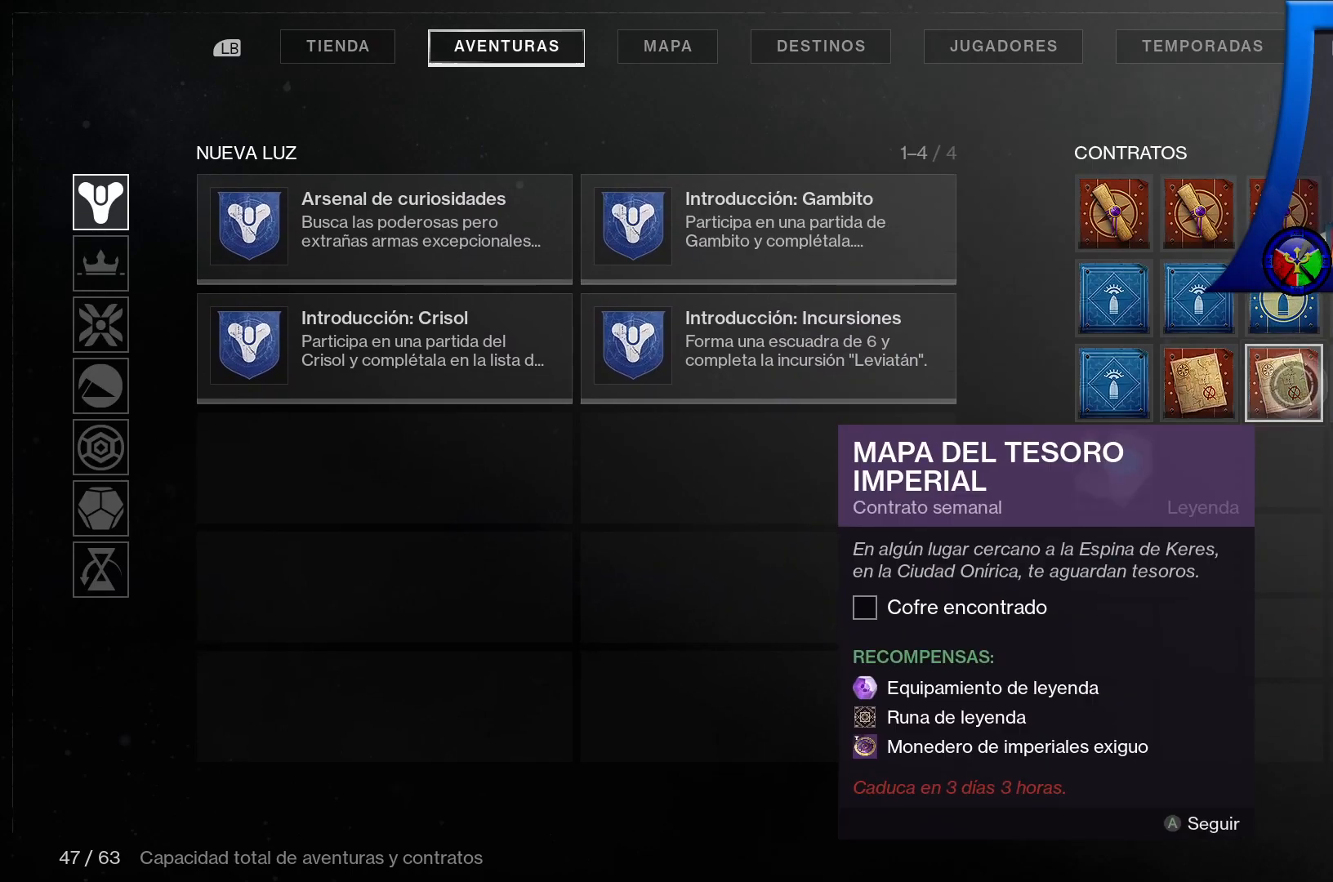
{"buttons": [], "left_stick": "left", "right_stick": "center", "events": [[300, "left_stick", "left"]]}